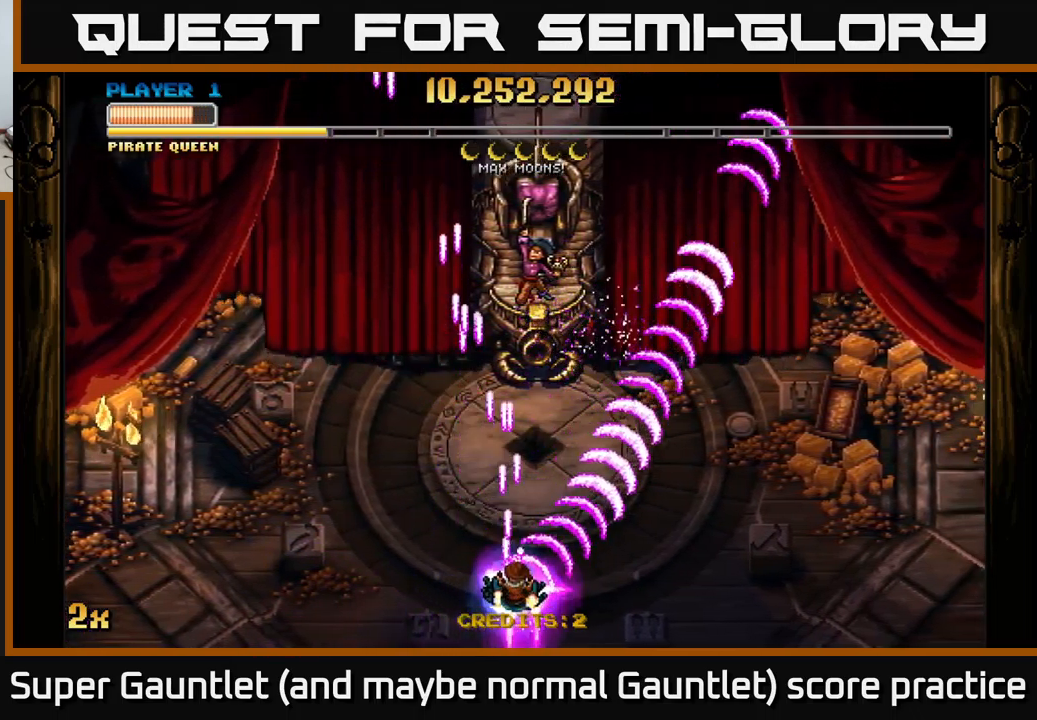
Gameplay with a controller (Xbox layout); each line is a JSON object with the inputs held at the frame after it. "events" lists button and stick changes between this image and that frame as [ms after this image, input, new state], when the widget could be followed in between.
{"buttons": ["A"], "left_stick": "down", "right_stick": "center", "events": [[17, "X", "down"], [233, "X", "up"], [467, "left_stick", "down"]]}
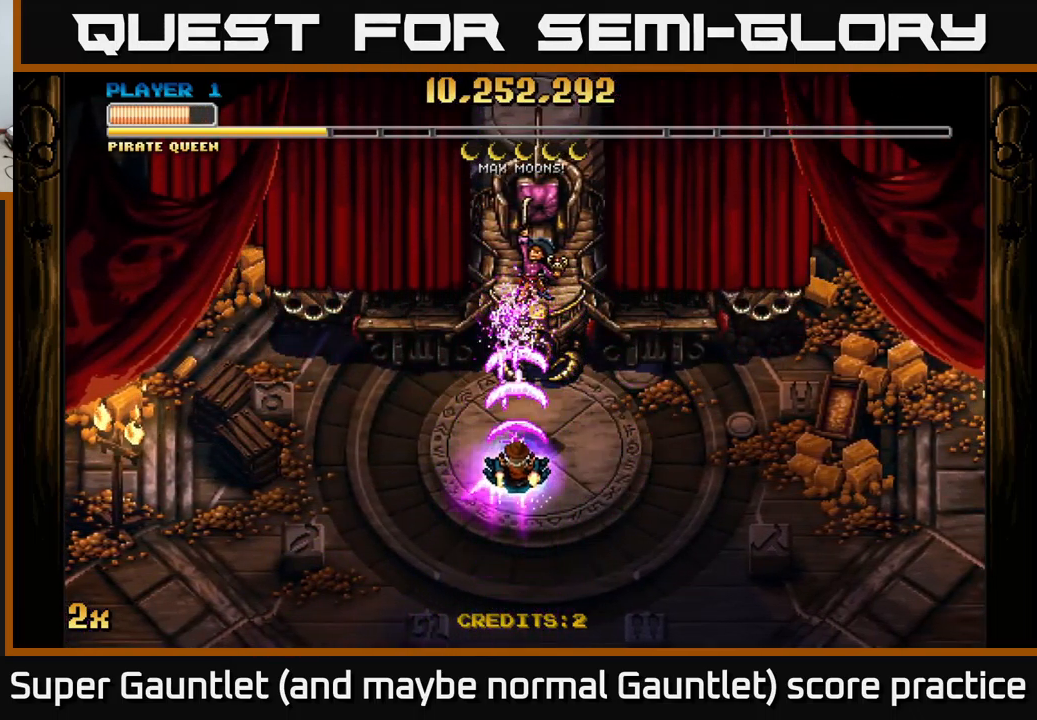
{"buttons": ["A"], "left_stick": "up", "right_stick": "center", "events": [[283, "left_stick", "down-right"], [450, "left_stick", "up"]]}
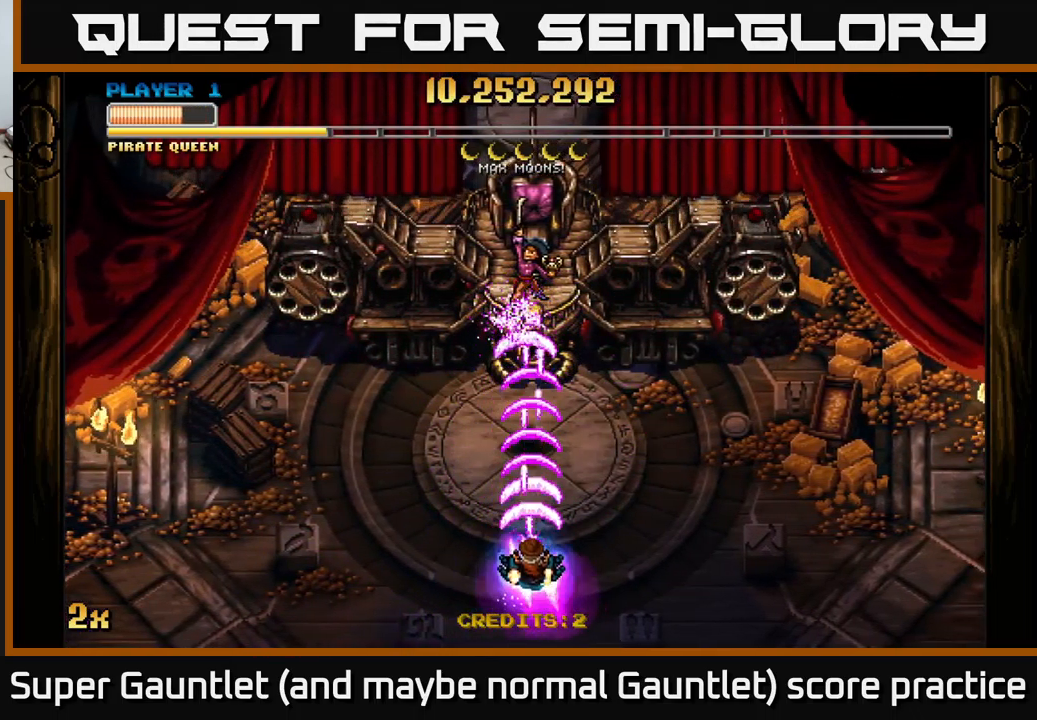
{"buttons": ["A"], "left_stick": "center", "right_stick": "center", "events": [[300, "left_stick", "center"]]}
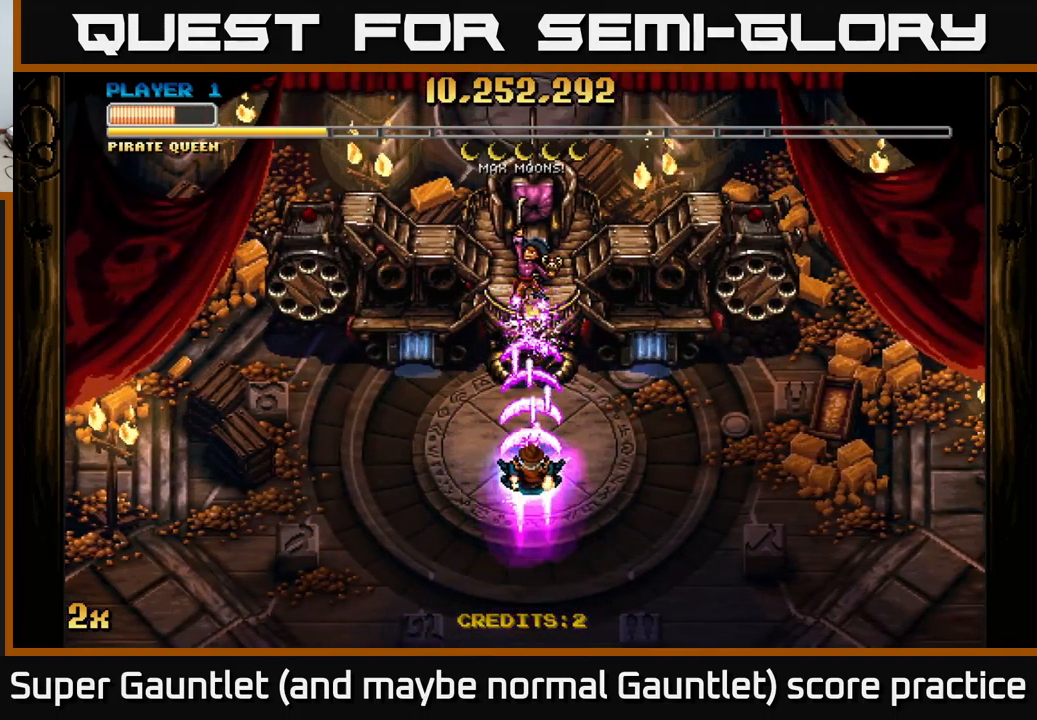
{"buttons": ["A"], "left_stick": "center", "right_stick": "center", "events": []}
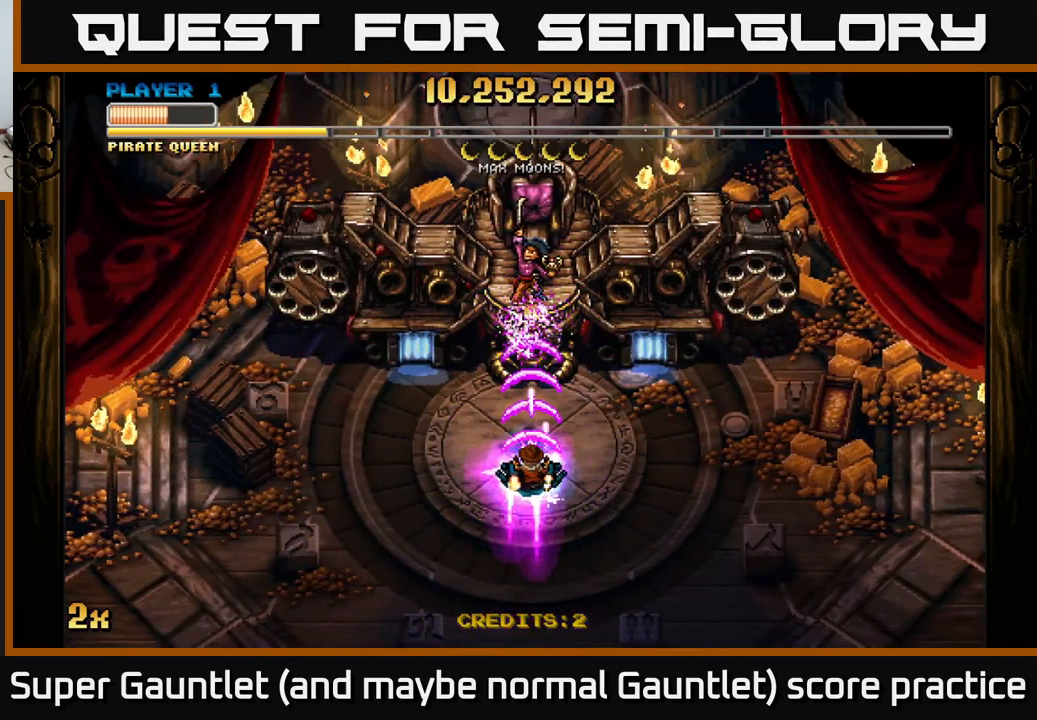
{"buttons": ["A"], "left_stick": "center", "right_stick": "center", "events": []}
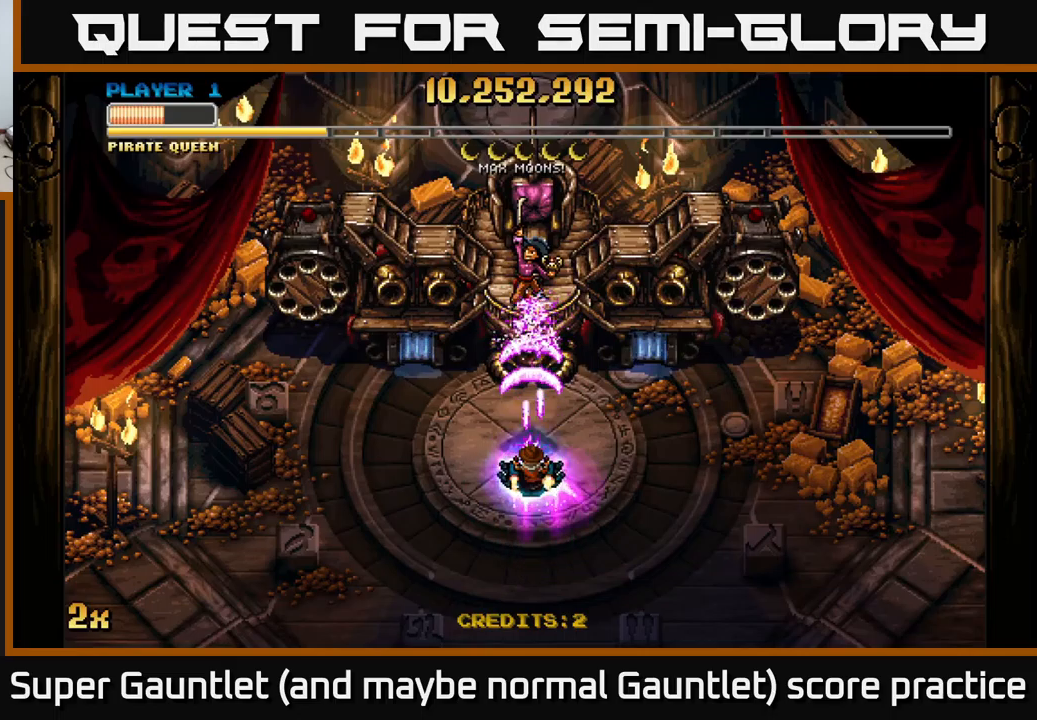
{"buttons": ["A"], "left_stick": "center", "right_stick": "center", "events": []}
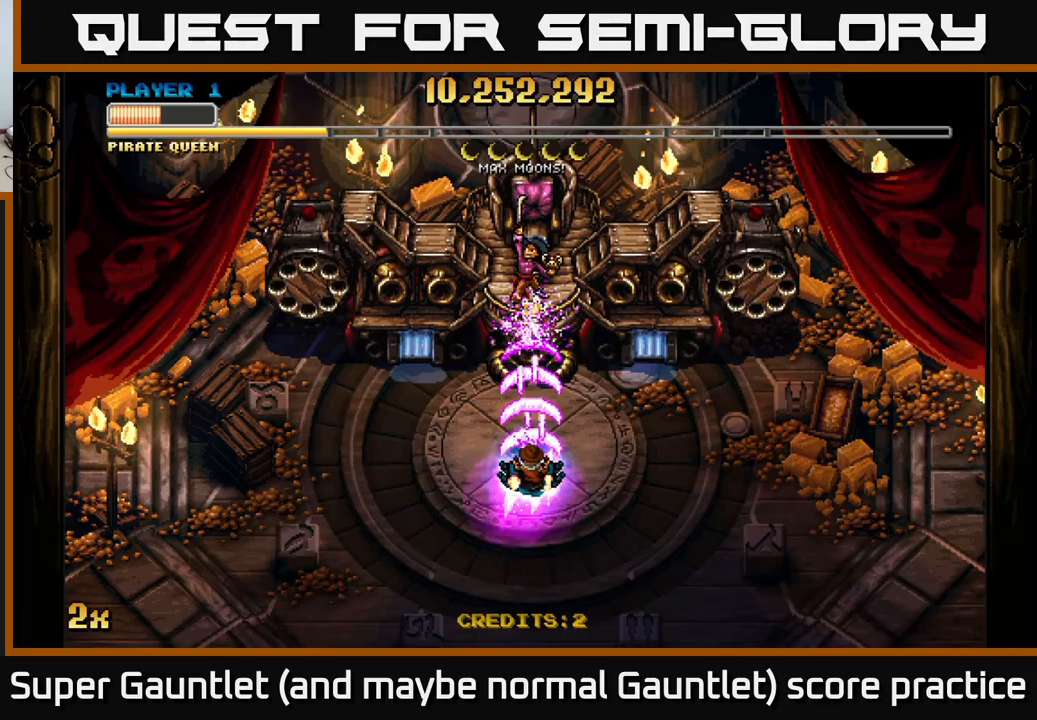
{"buttons": ["A"], "left_stick": "center", "right_stick": "center", "events": []}
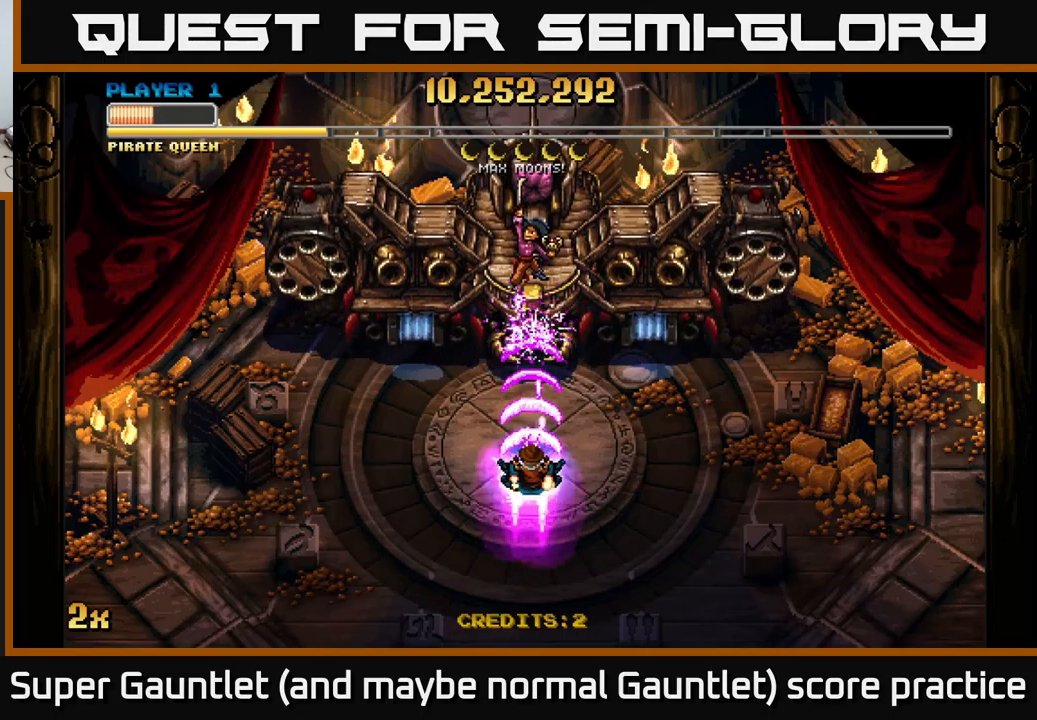
{"buttons": ["A"], "left_stick": "down-right", "right_stick": "center", "events": [[484, "left_stick", "down-right"]]}
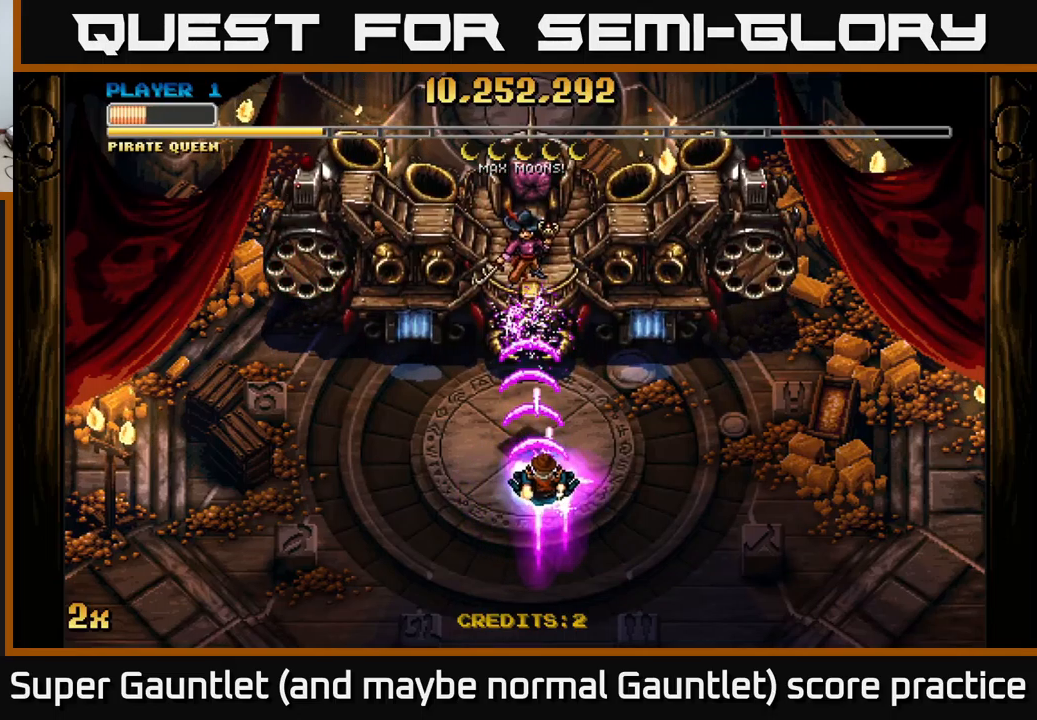
{"buttons": ["A"], "left_stick": "center", "right_stick": "center", "events": [[500, "left_stick", "center"]]}
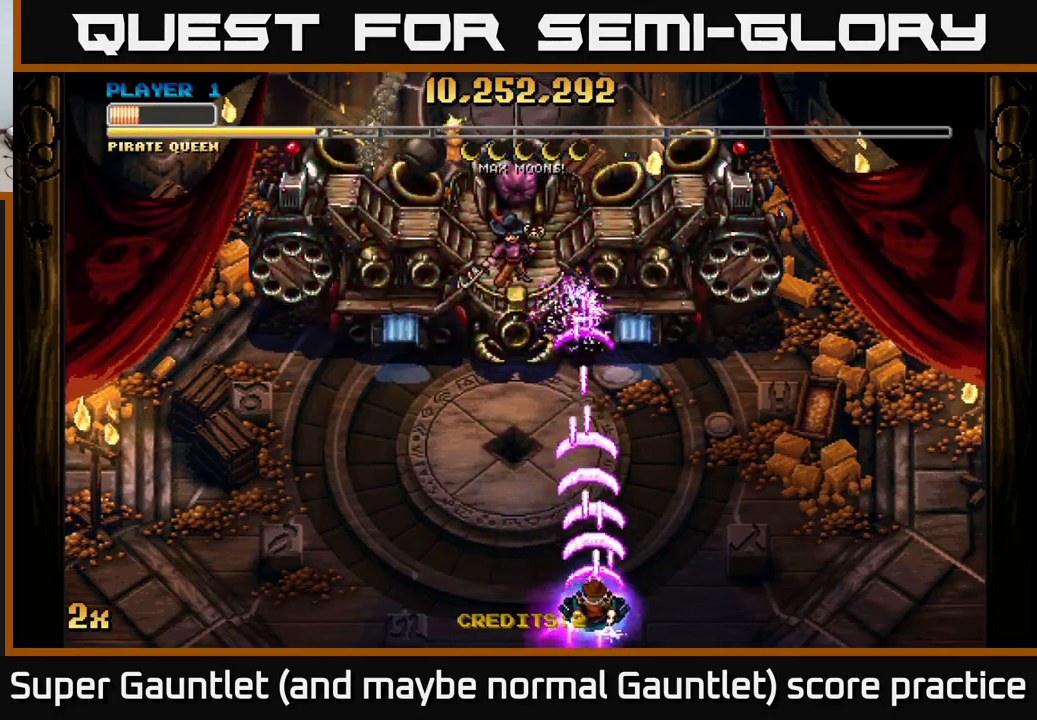
{"buttons": ["A"], "left_stick": "left", "right_stick": "center", "events": [[84, "left_stick", "left"], [284, "left_stick", "up-left"], [417, "left_stick", "left"]]}
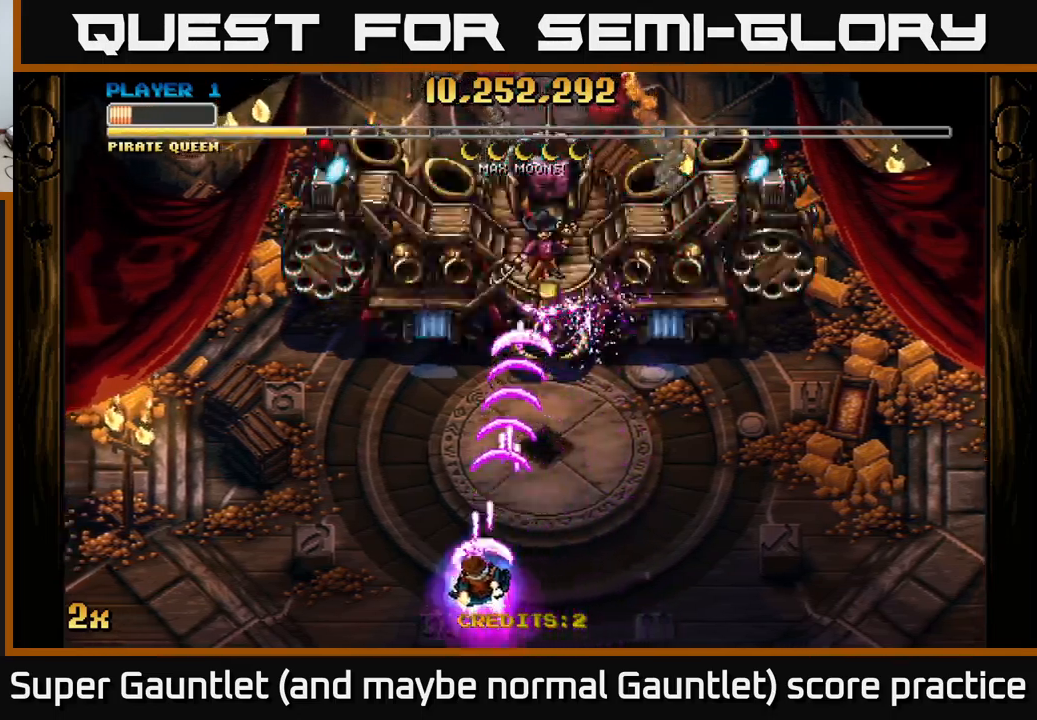
{"buttons": ["A"], "left_stick": "up-left", "right_stick": "center", "events": [[300, "left_stick", "up-right"], [317, "X", "down"], [434, "X", "up"], [467, "left_stick", "up-left"]]}
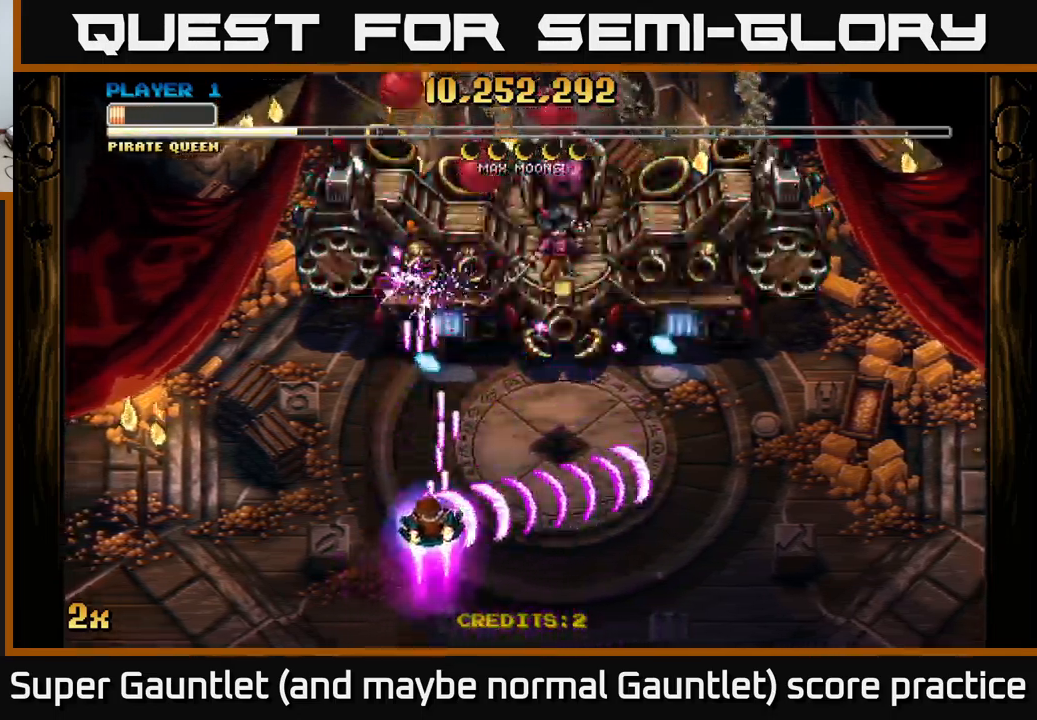
{"buttons": ["A"], "left_stick": "down-left", "right_stick": "center", "events": [[334, "left_stick", "up-right"], [417, "left_stick", "down-right"], [467, "left_stick", "down-left"]]}
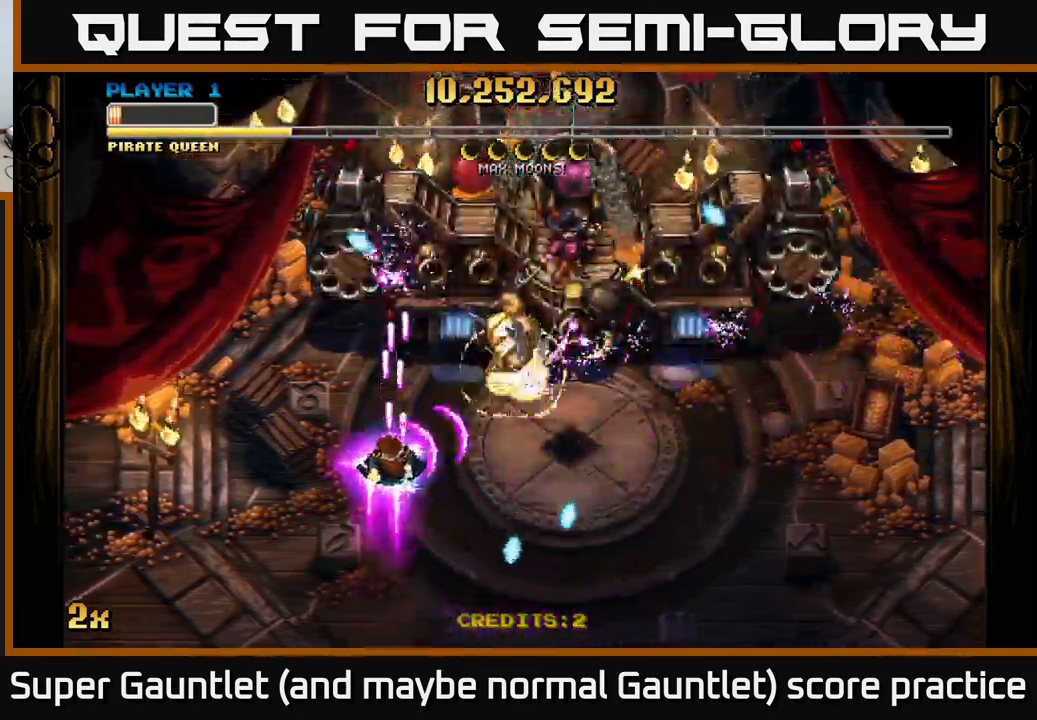
{"buttons": ["A"], "left_stick": "up-left", "right_stick": "center", "events": [[367, "left_stick", "up-left"]]}
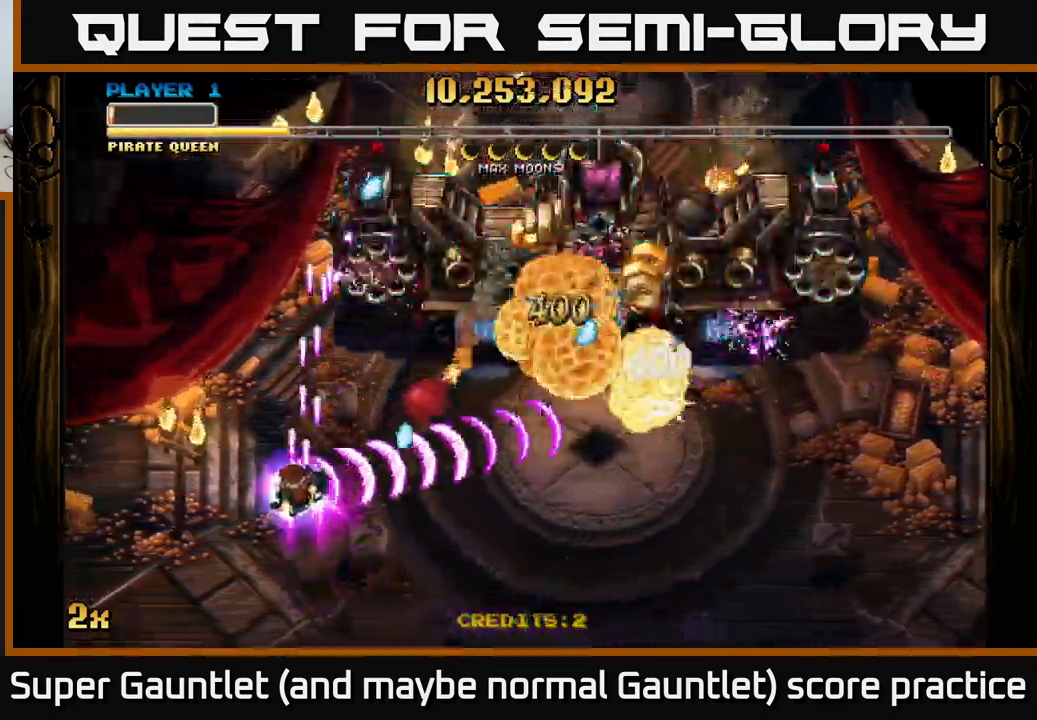
{"buttons": ["A"], "left_stick": "left", "right_stick": "center", "events": [[67, "left_stick", "down-left"], [134, "left_stick", "down"], [434, "left_stick", "left"]]}
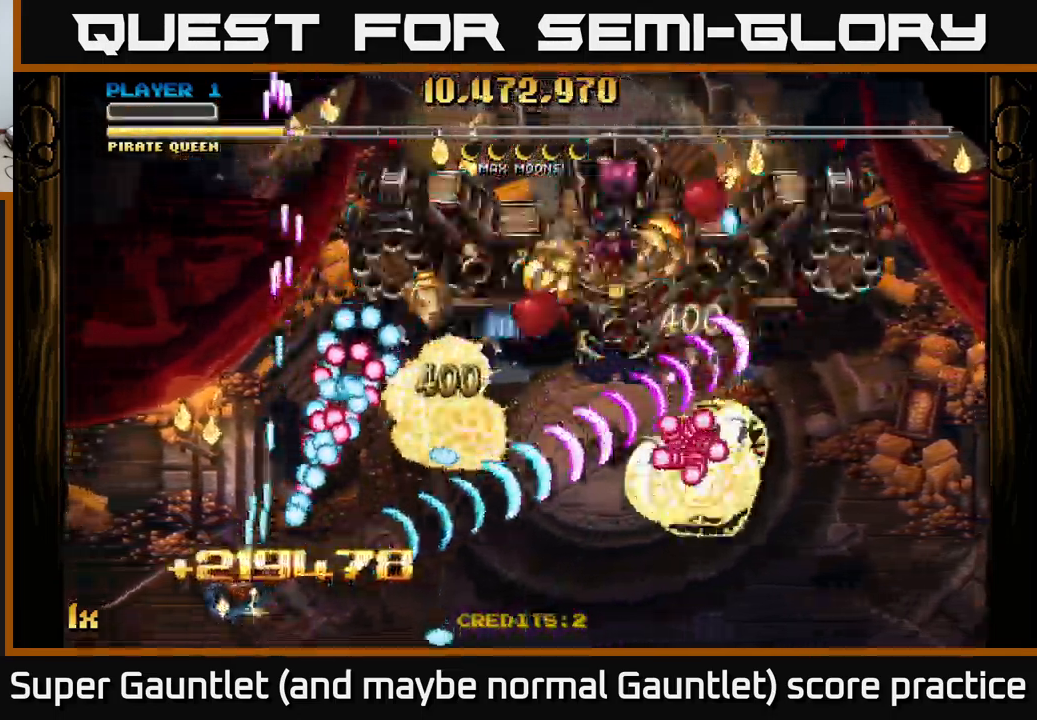
{"buttons": ["A"], "left_stick": "up-left", "right_stick": "center", "events": [[17, "left_stick", "up-left"]]}
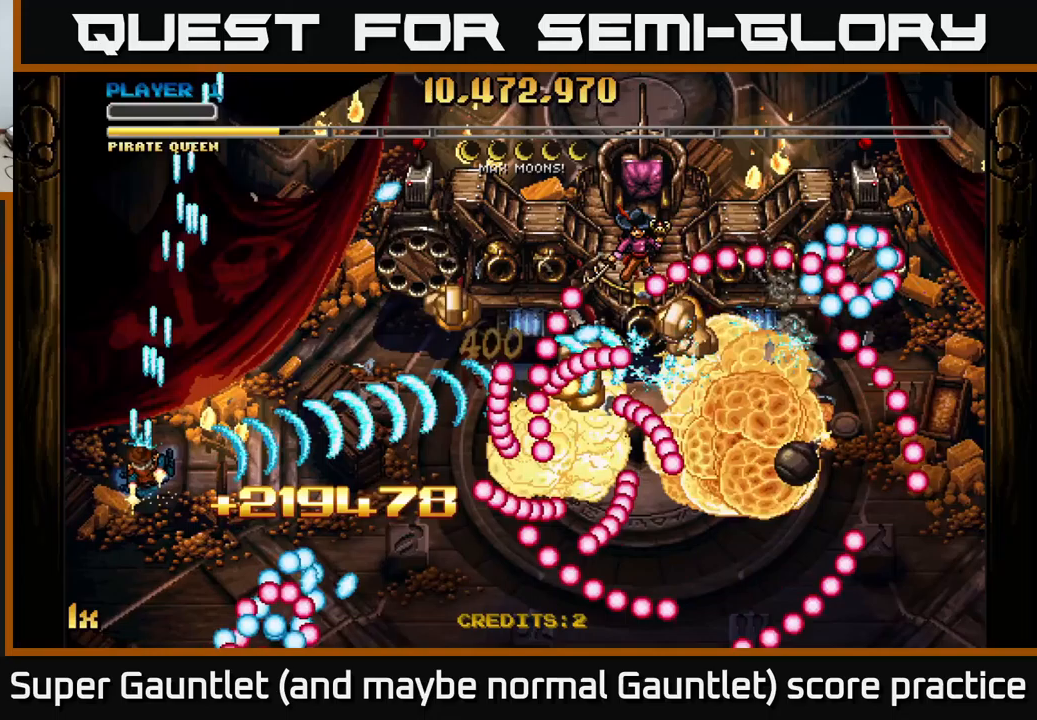
{"buttons": ["A"], "left_stick": "down-right", "right_stick": "center", "events": [[100, "left_stick", "up-right"], [250, "left_stick", "down"], [350, "left_stick", "down-right"]]}
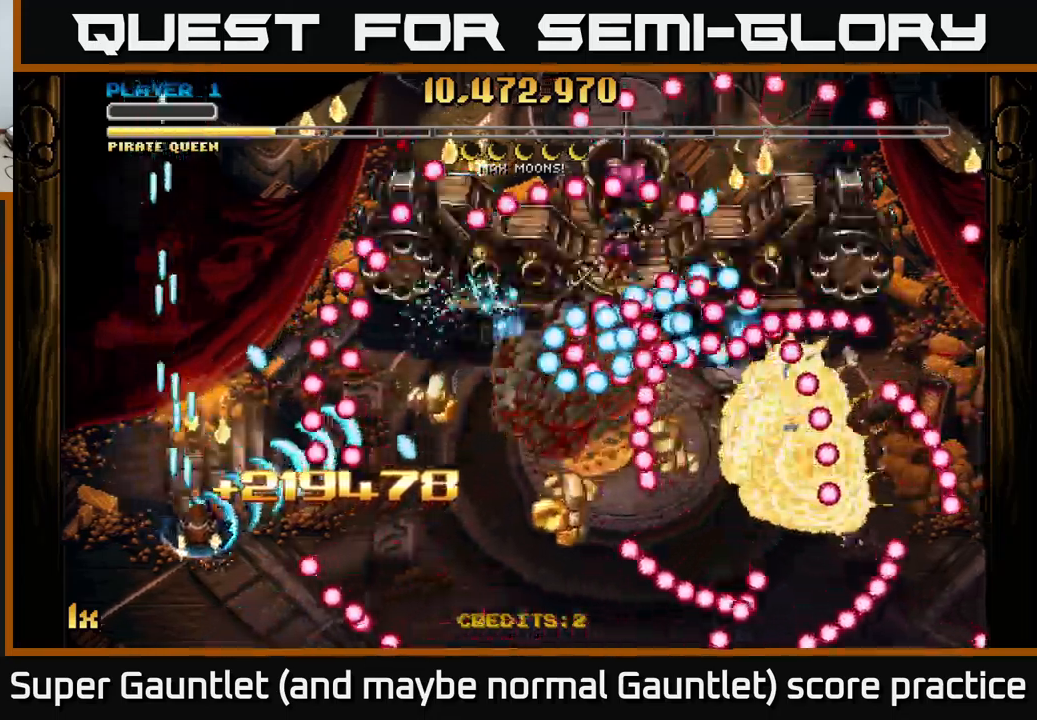
{"buttons": ["A"], "left_stick": "right", "right_stick": "center", "events": [[450, "left_stick", "right"]]}
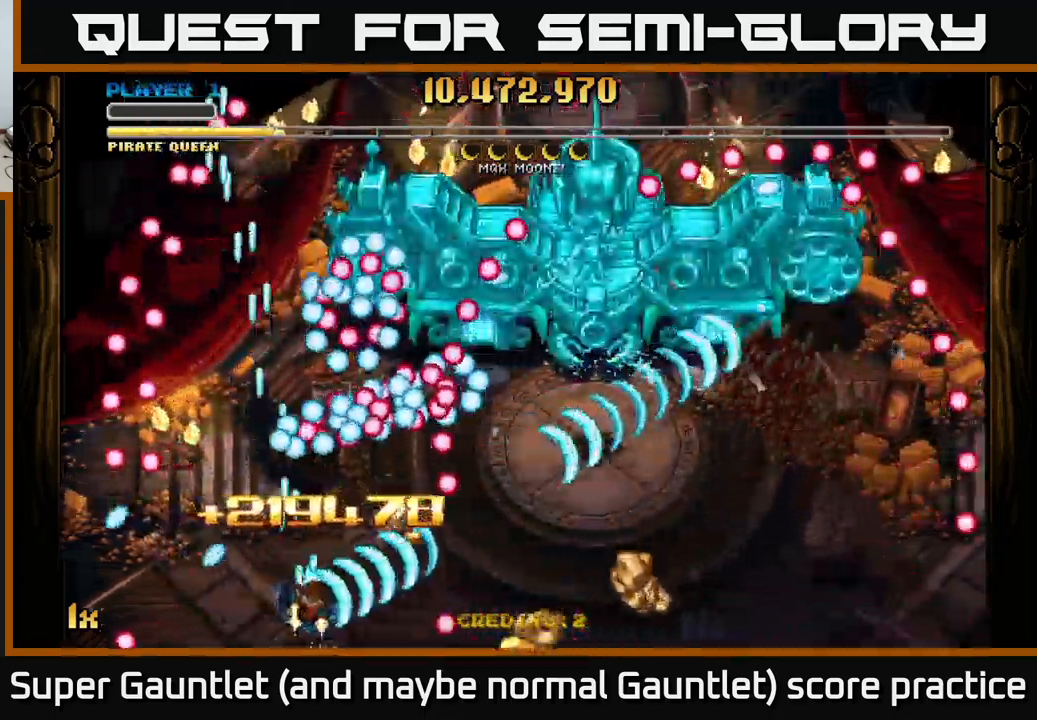
{"buttons": ["A"], "left_stick": "right", "right_stick": "center", "events": [[17, "left_stick", "up-right"], [133, "left_stick", "right"], [283, "left_stick", "down-right"], [433, "left_stick", "right"]]}
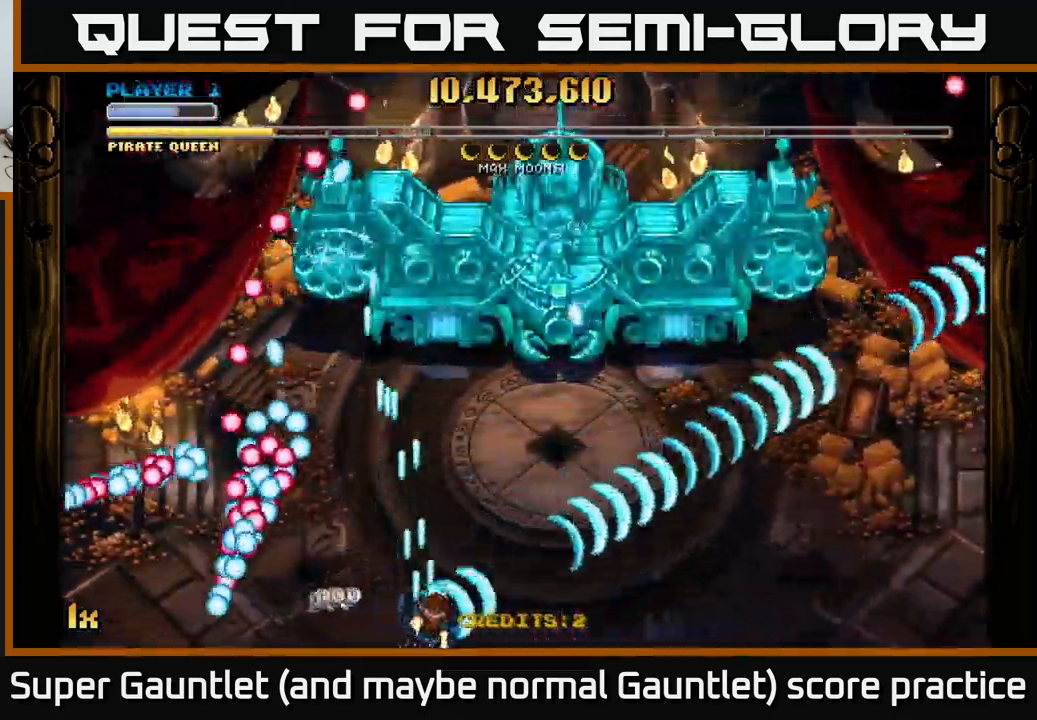
{"buttons": ["A"], "left_stick": "down-right", "right_stick": "center", "events": [[67, "X", "down"], [117, "left_stick", "up"], [250, "X", "up"], [383, "left_stick", "right"], [433, "left_stick", "down-right"]]}
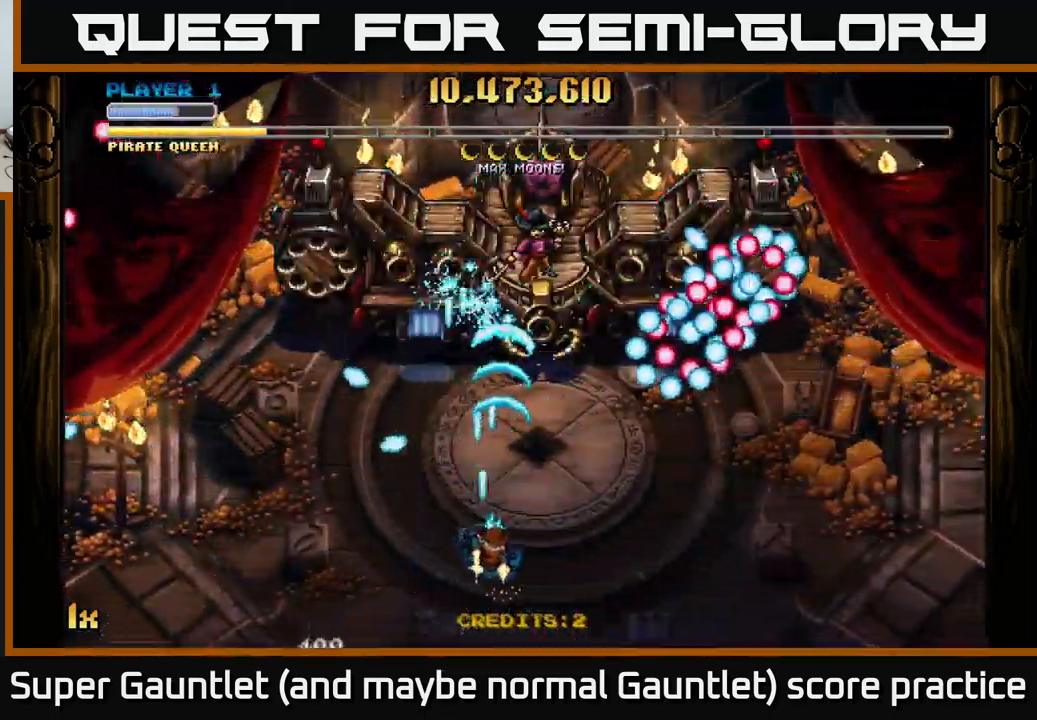
{"buttons": ["A"], "left_stick": "up-right", "right_stick": "center", "events": [[333, "left_stick", "right"], [450, "left_stick", "up-right"]]}
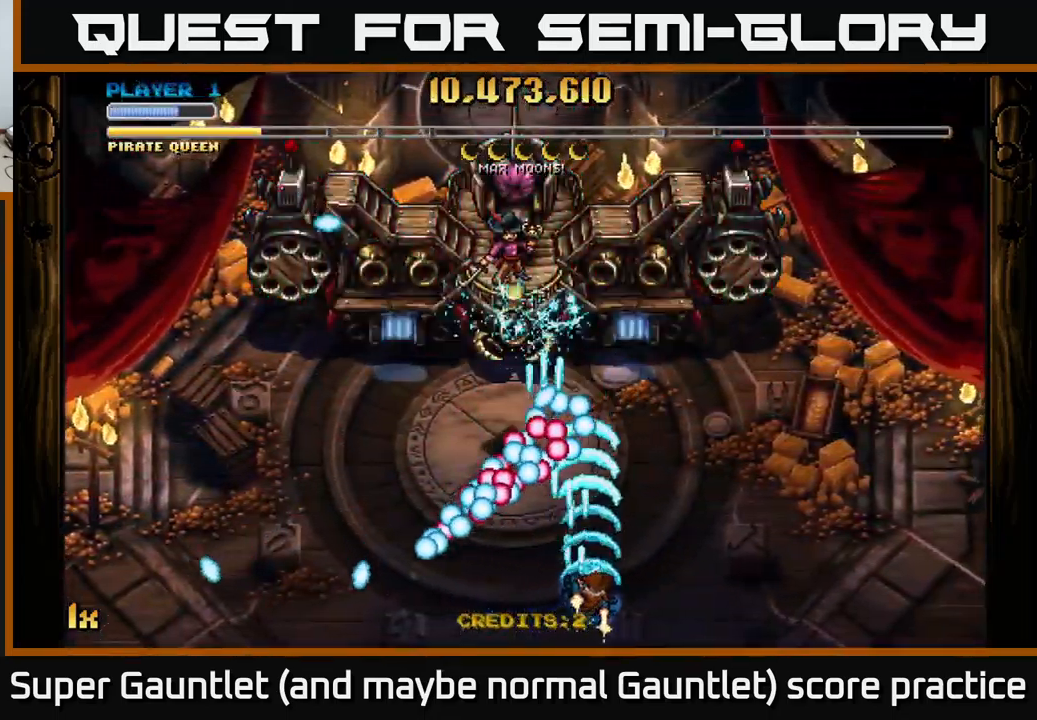
{"buttons": ["A"], "left_stick": "left", "right_stick": "center", "events": [[217, "left_stick", "up-left"], [267, "left_stick", "left"]]}
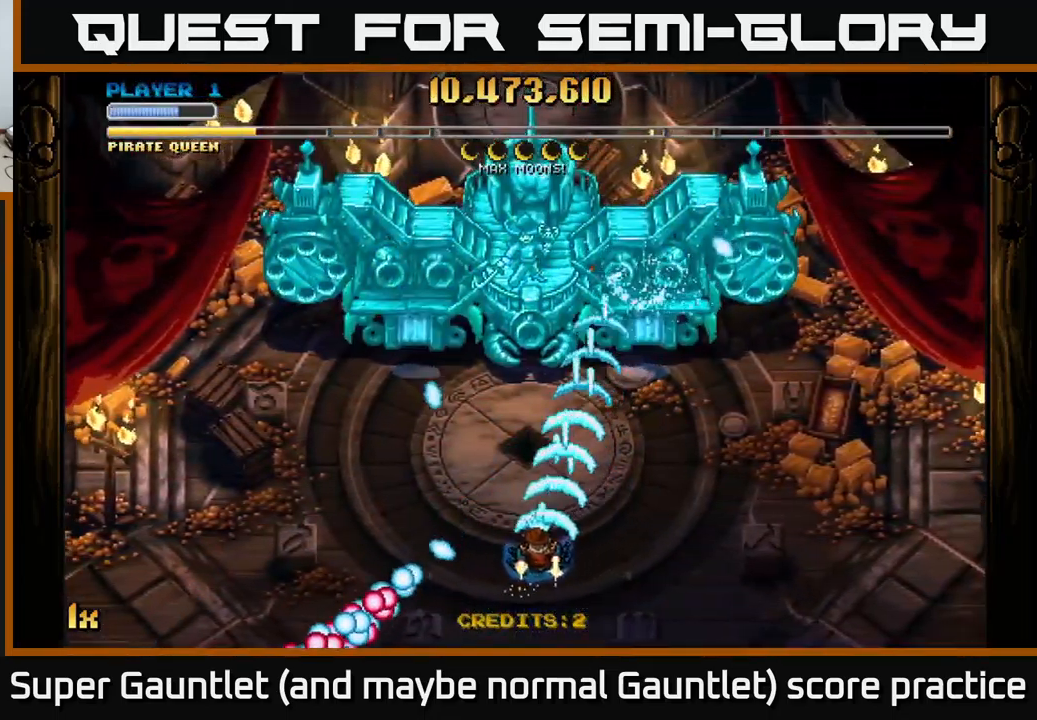
{"buttons": ["A"], "left_stick": "up-right", "right_stick": "center", "events": [[250, "left_stick", "up-left"], [367, "left_stick", "up"], [500, "left_stick", "up-right"]]}
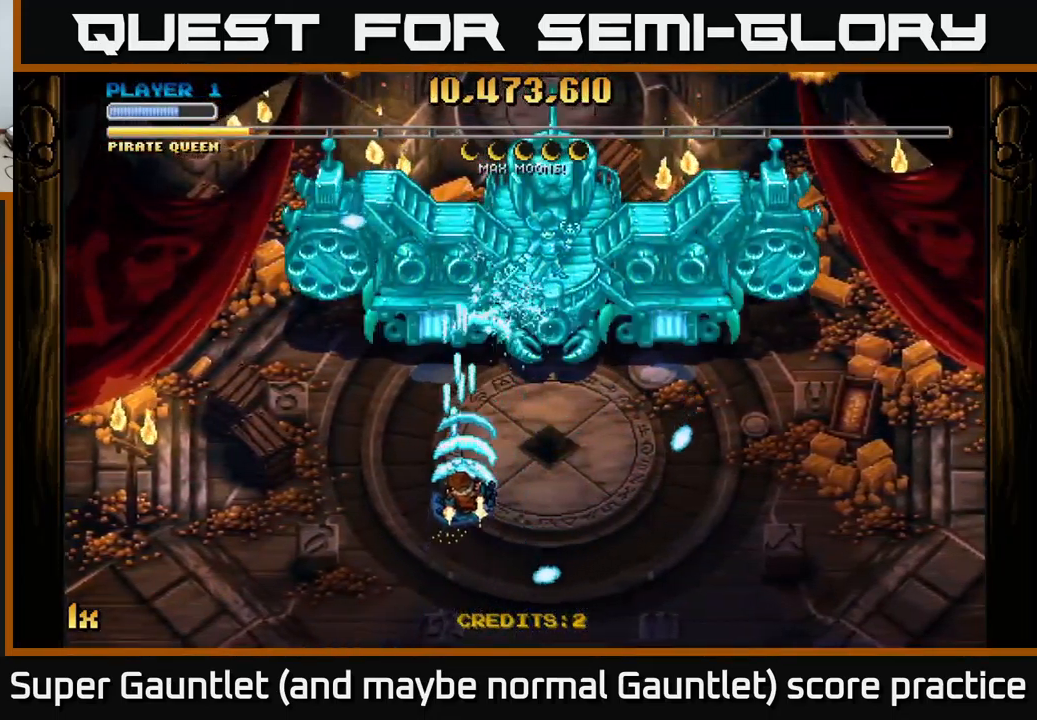
{"buttons": ["A"], "left_stick": "down-right", "right_stick": "center", "events": [[150, "left_stick", "right"], [383, "left_stick", "down-right"]]}
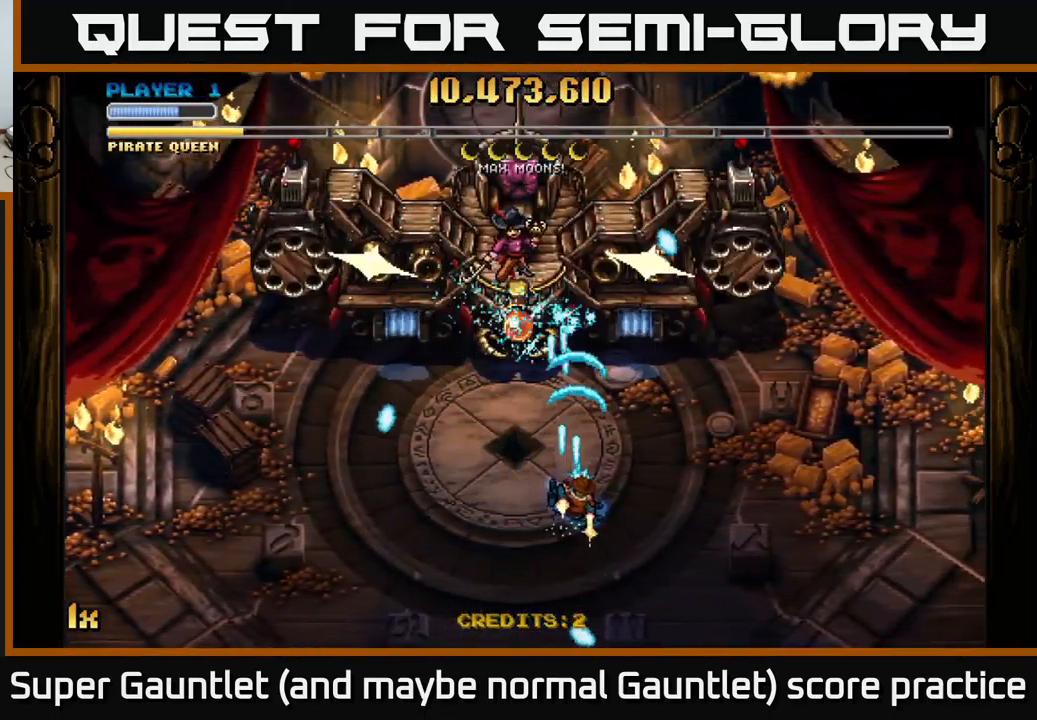
{"buttons": ["A"], "left_stick": "down-left", "right_stick": "center", "events": [[217, "left_stick", "right"], [417, "left_stick", "down"], [467, "left_stick", "down-left"]]}
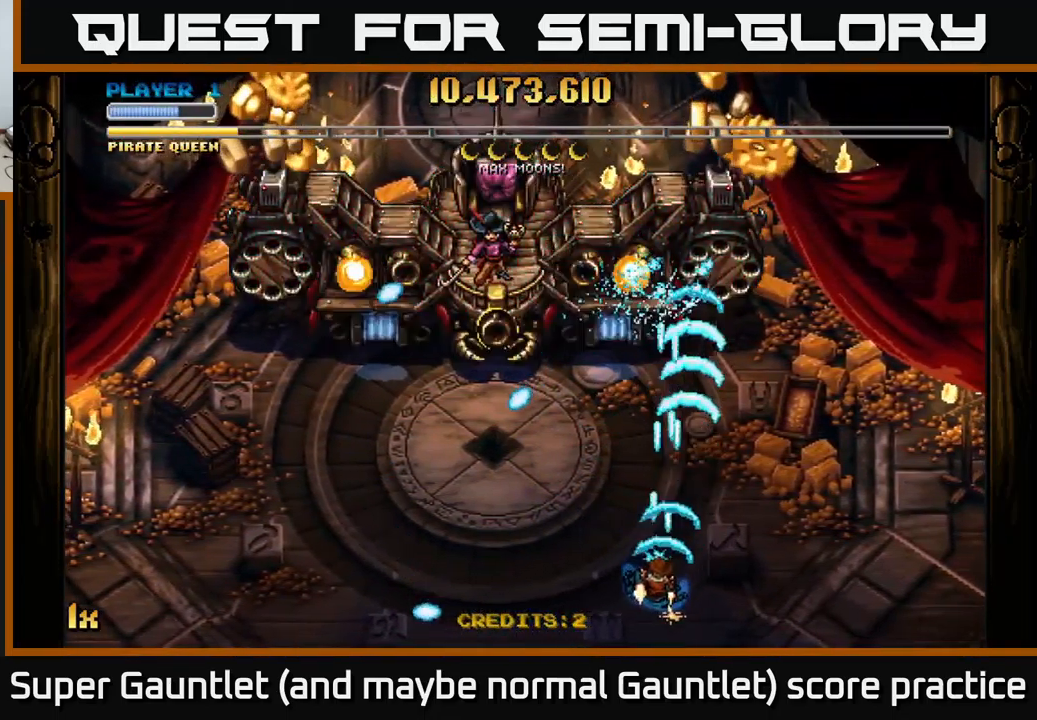
{"buttons": ["A"], "left_stick": "up-right", "right_stick": "center", "events": [[183, "left_stick", "right"], [283, "left_stick", "up-right"]]}
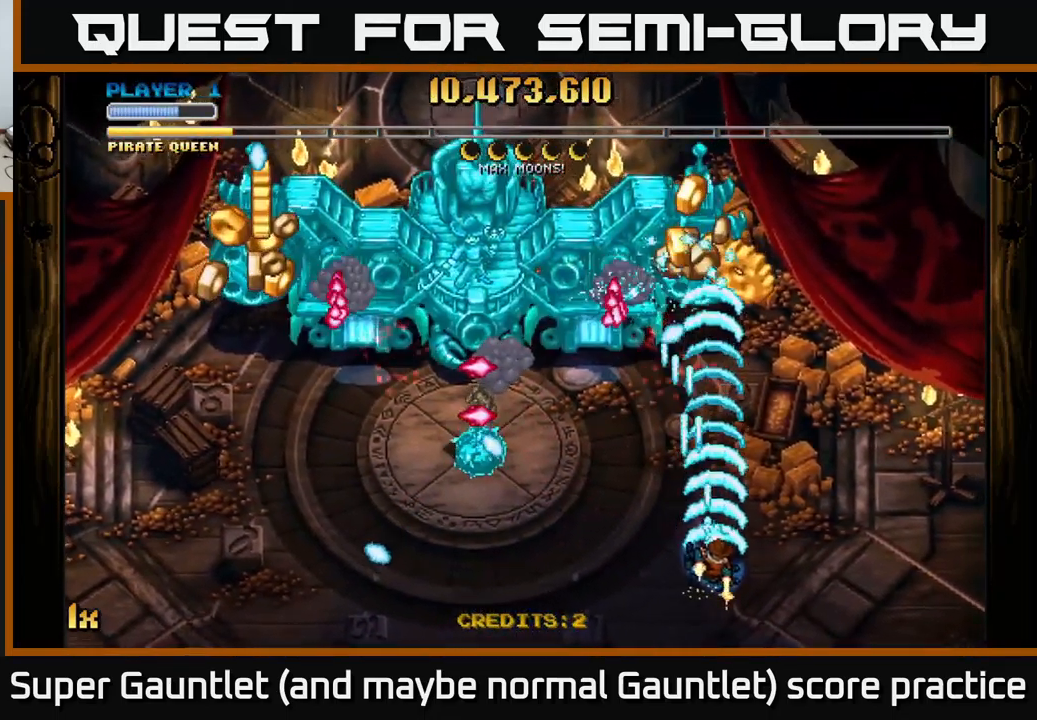
{"buttons": ["A"], "left_stick": "left", "right_stick": "center", "events": [[66, "left_stick", "up"], [483, "left_stick", "left"]]}
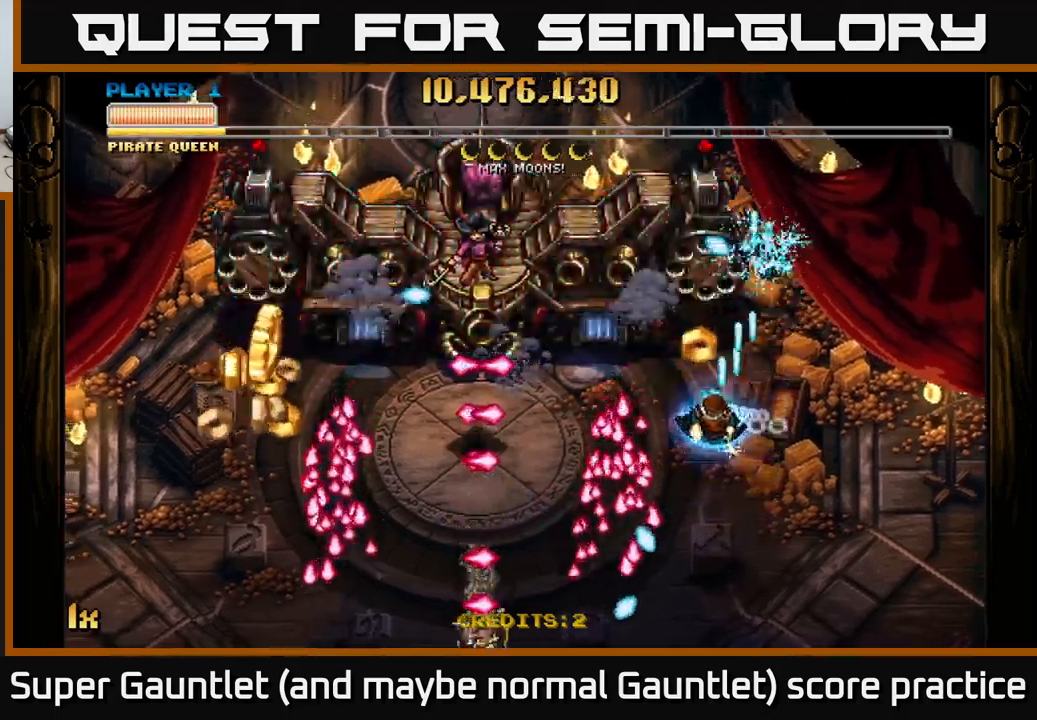
{"buttons": ["A"], "left_stick": "down-left", "right_stick": "center", "events": [[33, "L1", "down"], [183, "L1", "up"], [400, "left_stick", "down-left"]]}
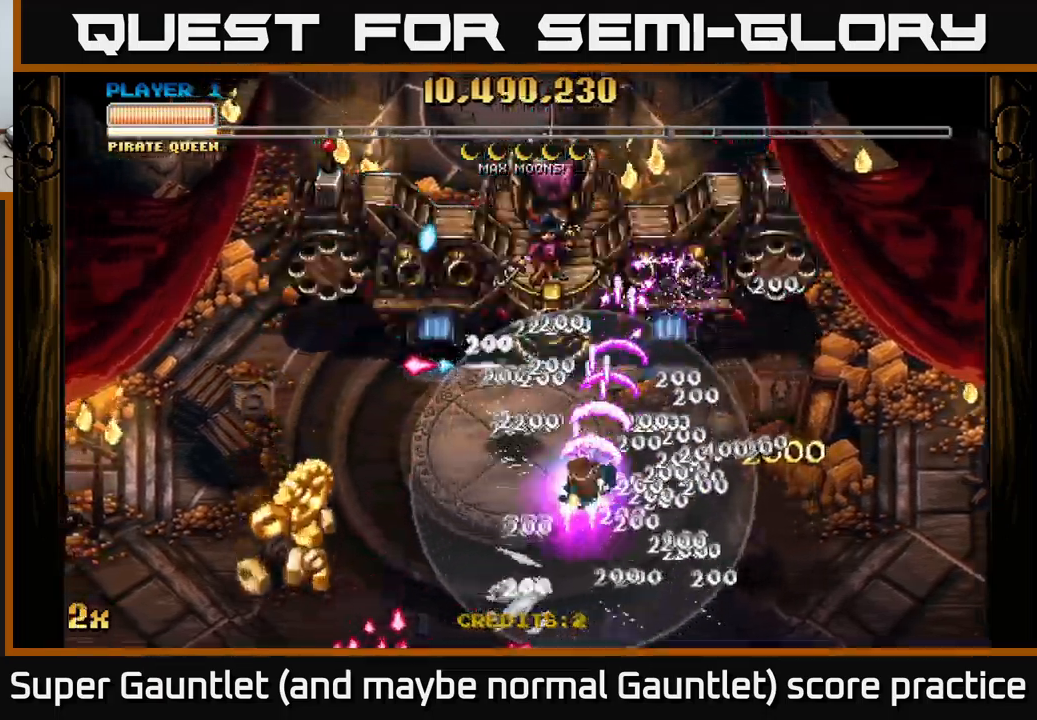
{"buttons": ["A"], "left_stick": "down-left", "right_stick": "center", "events": []}
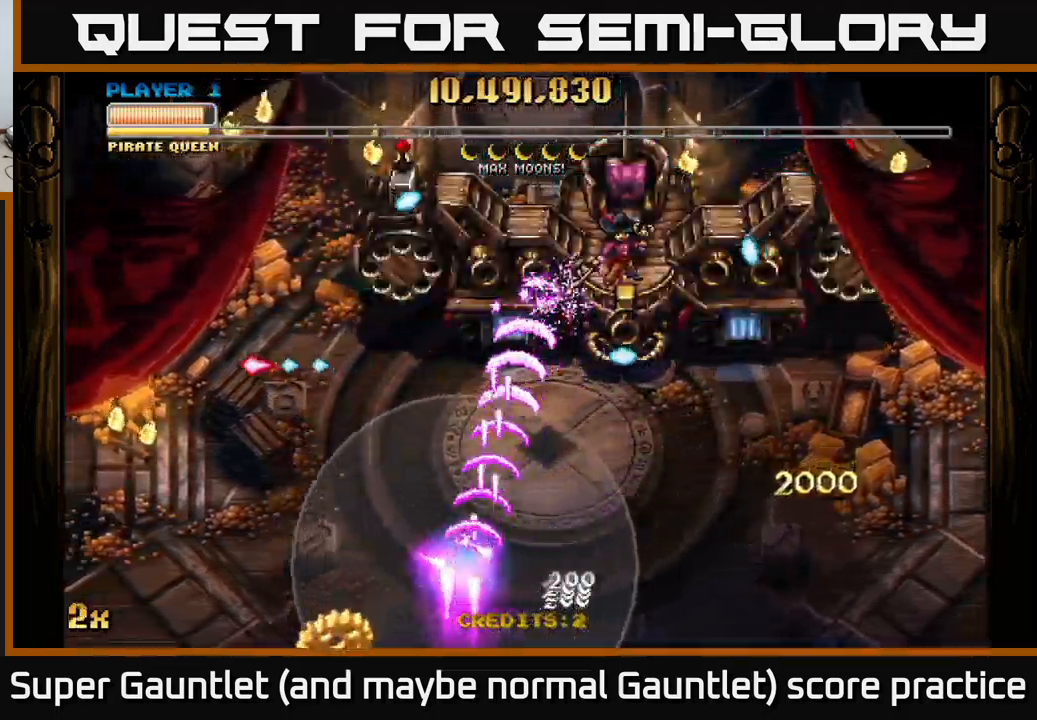
{"buttons": ["A"], "left_stick": "up-right", "right_stick": "center", "events": [[283, "left_stick", "down-right"], [417, "left_stick", "up-right"]]}